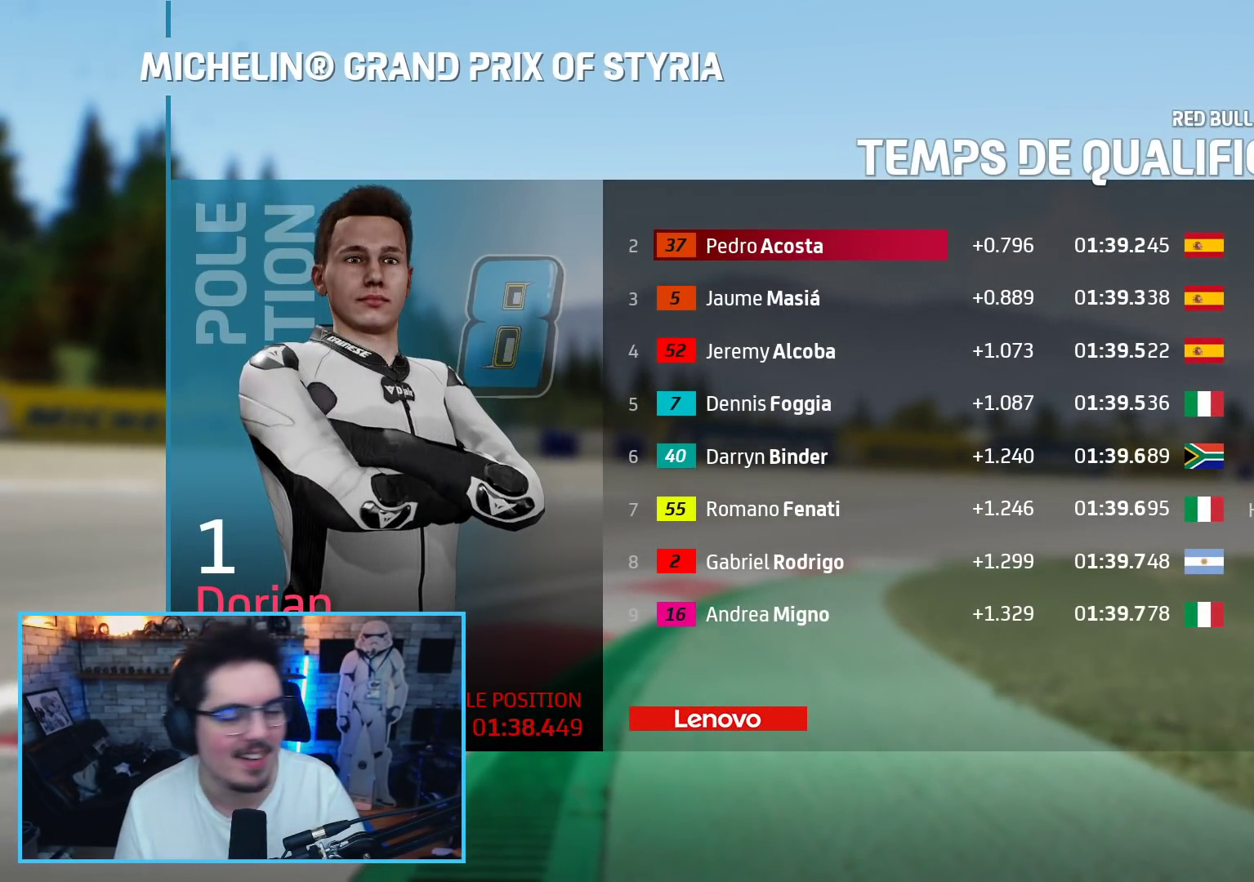
Gameplay with a controller (Xbox layout); each line is a JSON object with the inputs held at the frame after it. "events" lists button and stick changes between this image and that frame as [ms after this image, input, new state], when the widget could be followed in between.
{"buttons": [], "left_stick": "center", "right_stick": "center", "events": [[250, "A", "down"], [350, "A", "up"]]}
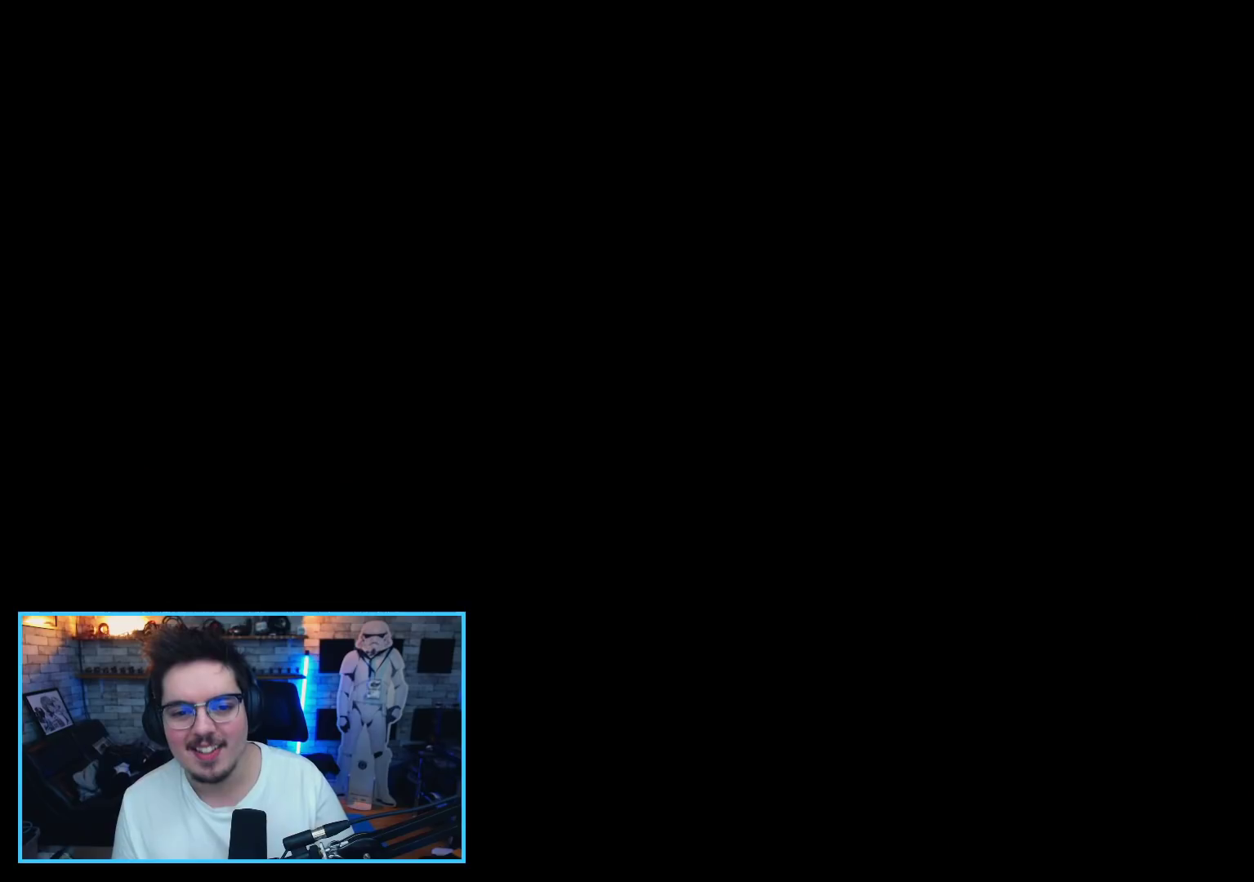
{"buttons": [], "left_stick": "center", "right_stick": "center", "events": []}
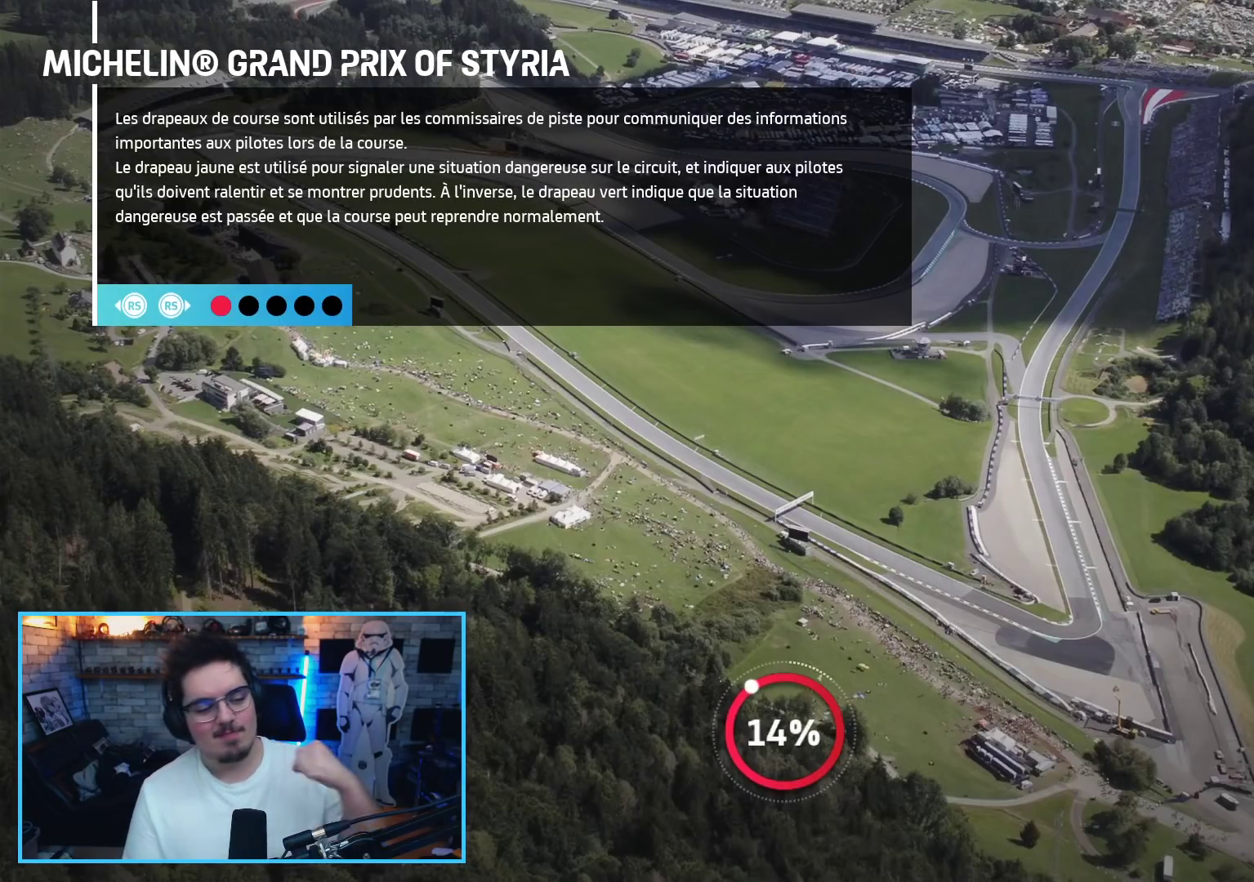
{"buttons": [], "left_stick": "center", "right_stick": "center", "events": []}
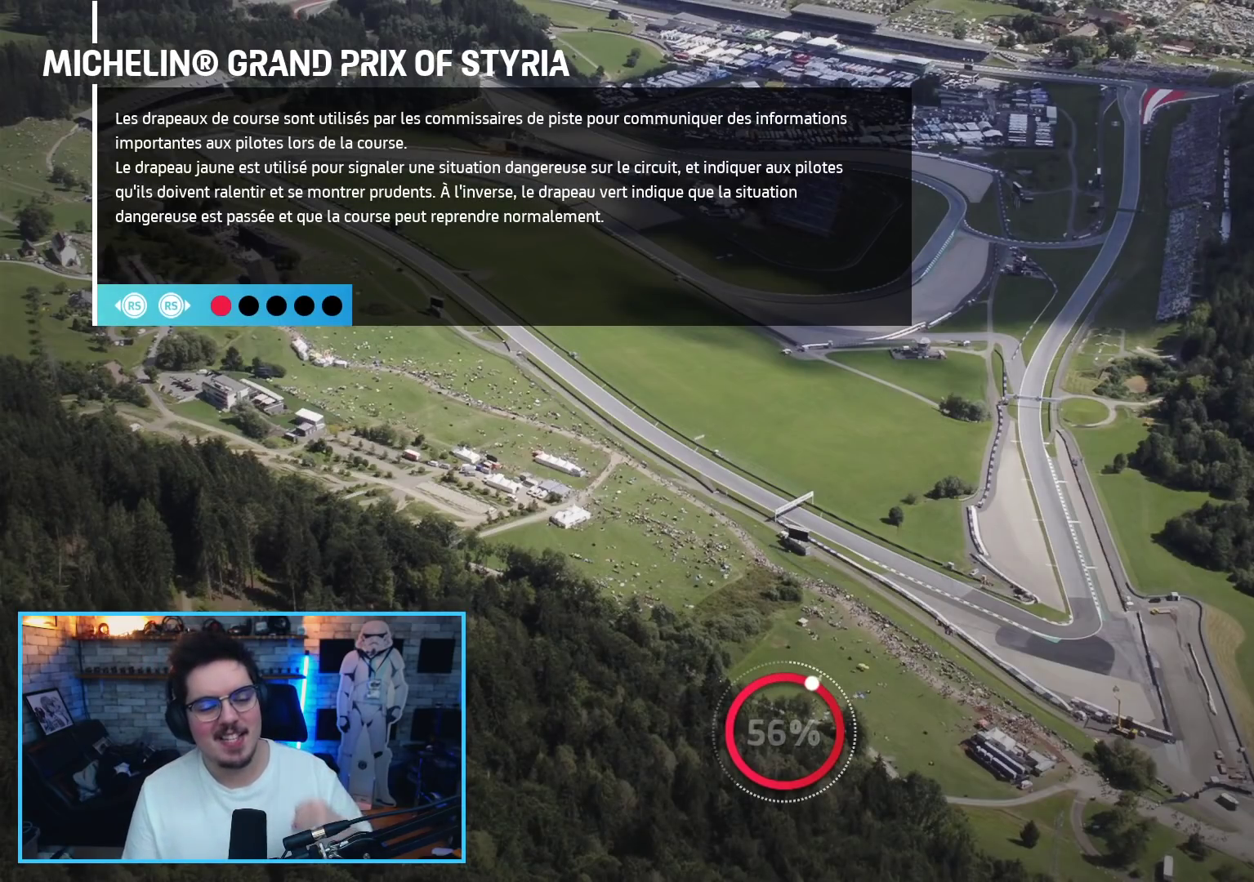
{"buttons": [], "left_stick": "center", "right_stick": "center", "events": []}
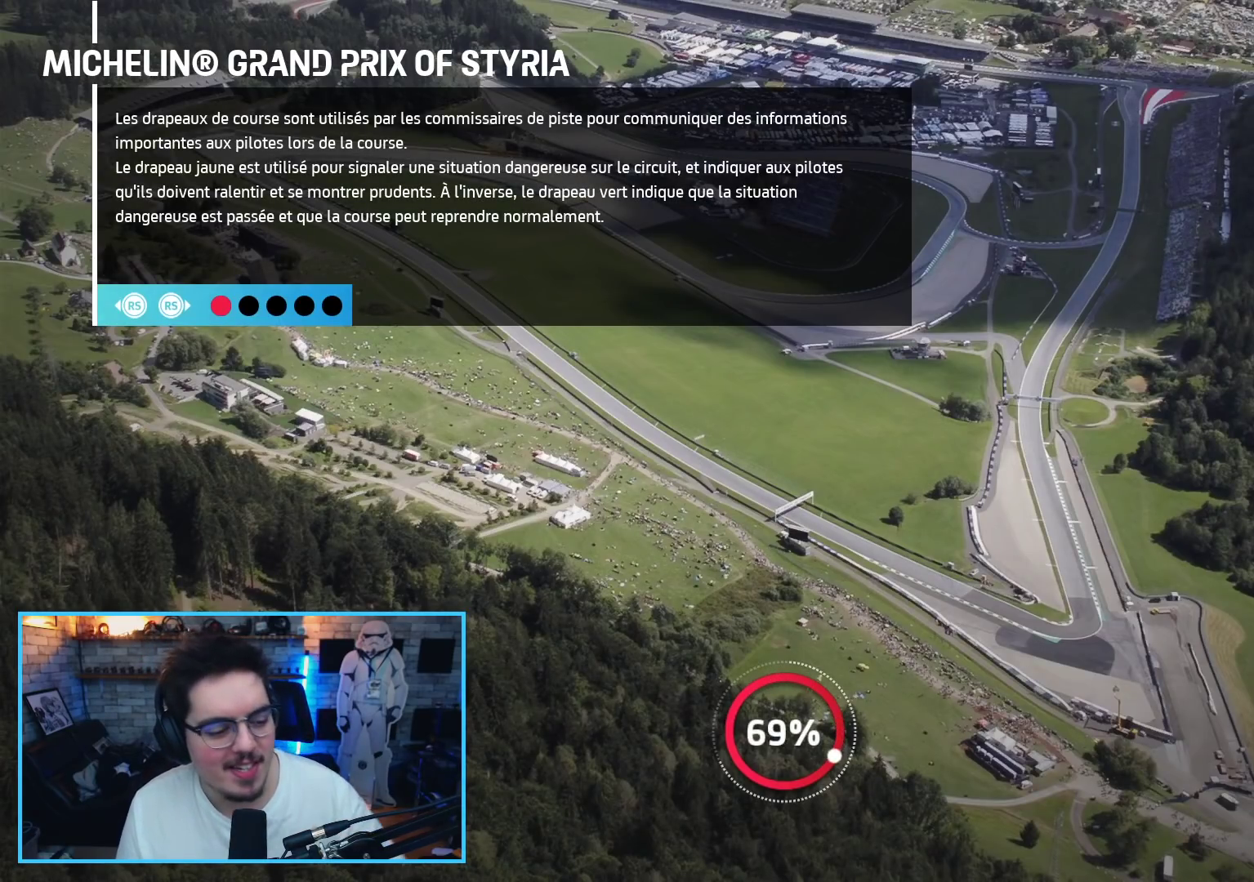
{"buttons": [], "left_stick": "center", "right_stick": "center", "events": []}
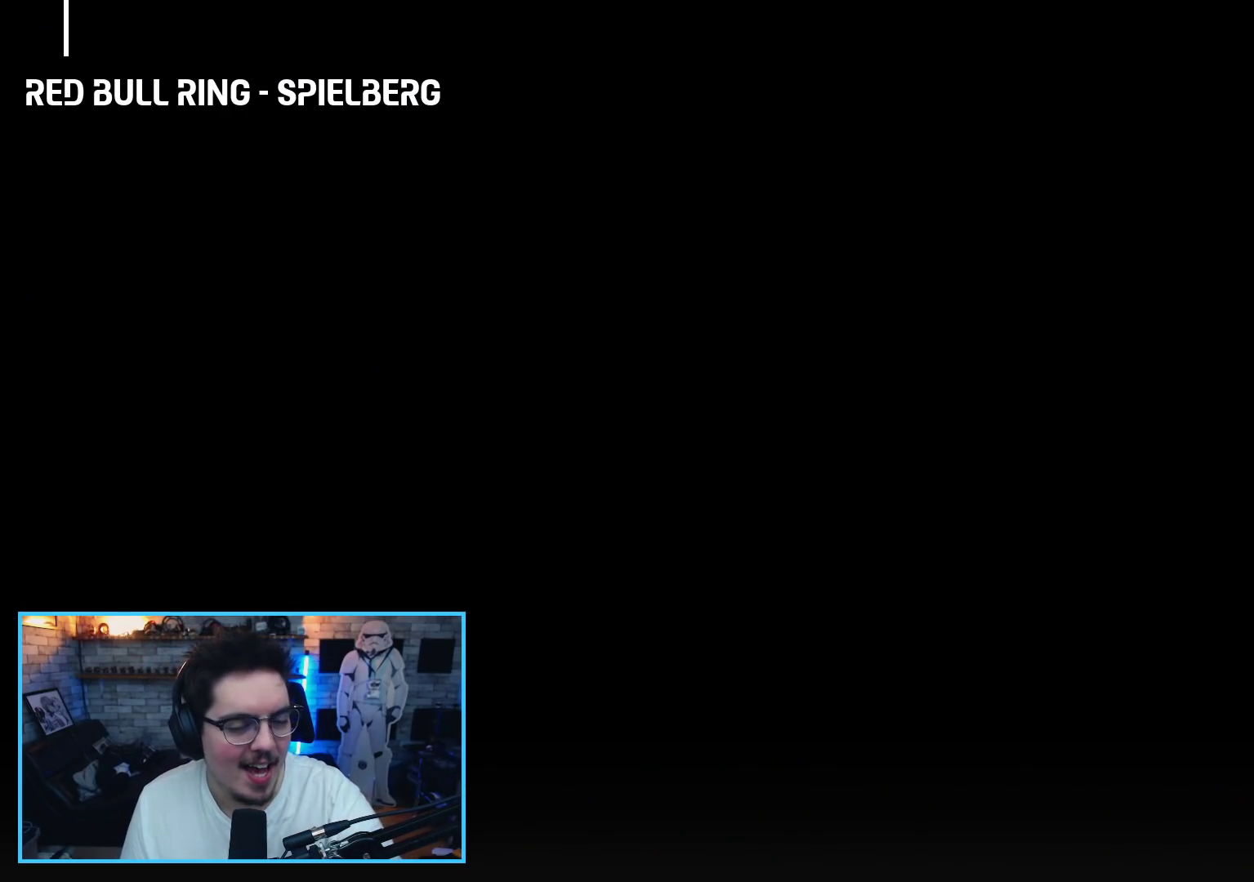
{"buttons": [], "left_stick": "center", "right_stick": "center", "events": []}
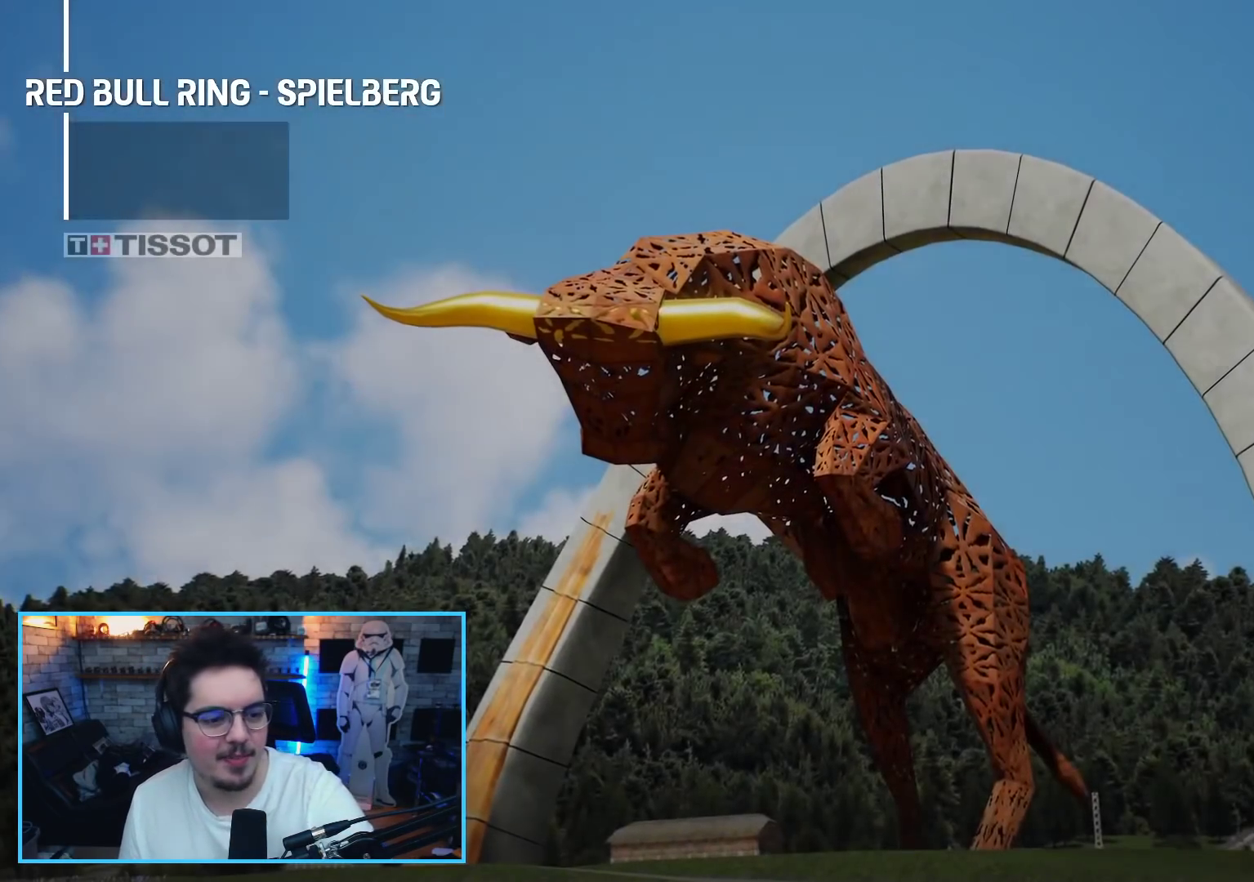
{"buttons": [], "left_stick": "center", "right_stick": "center", "events": []}
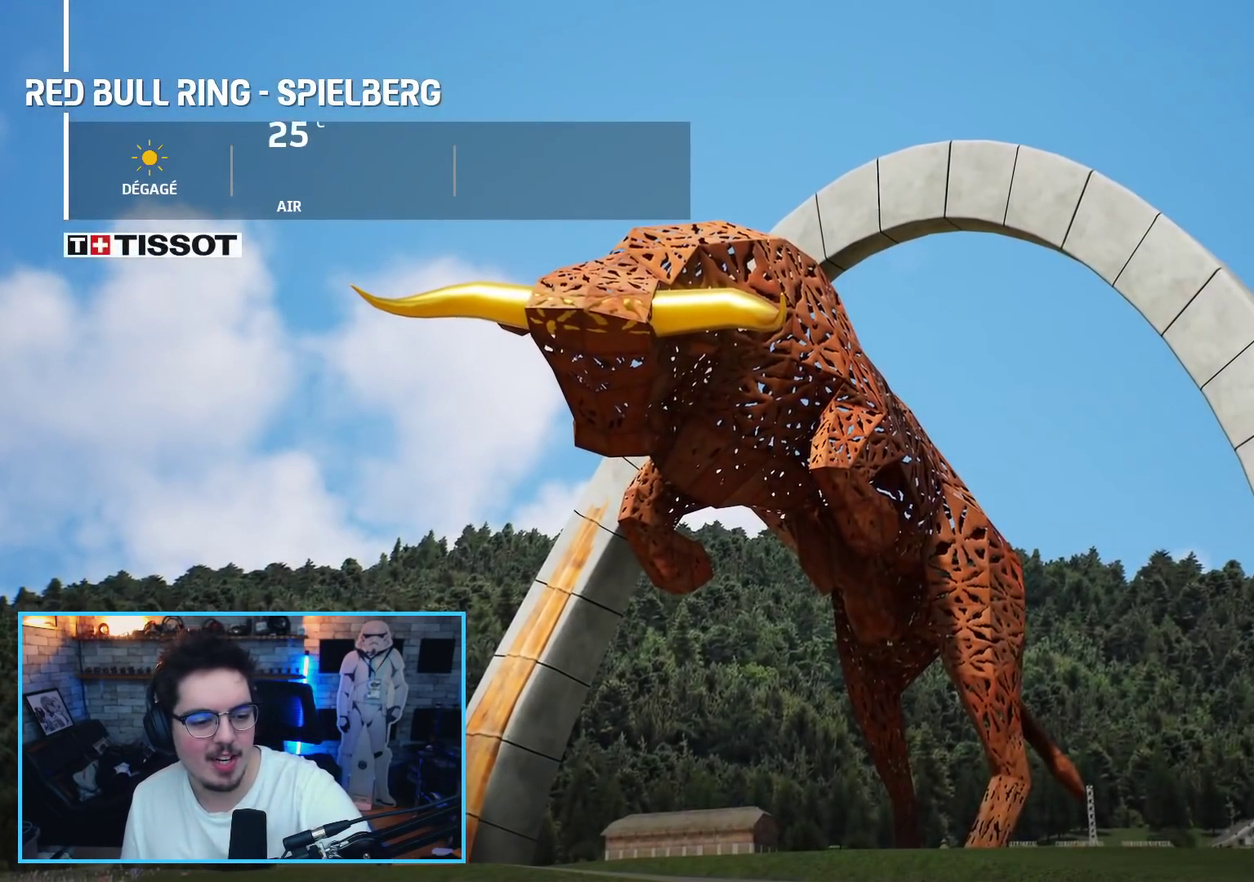
{"buttons": [], "left_stick": "center", "right_stick": "center", "events": []}
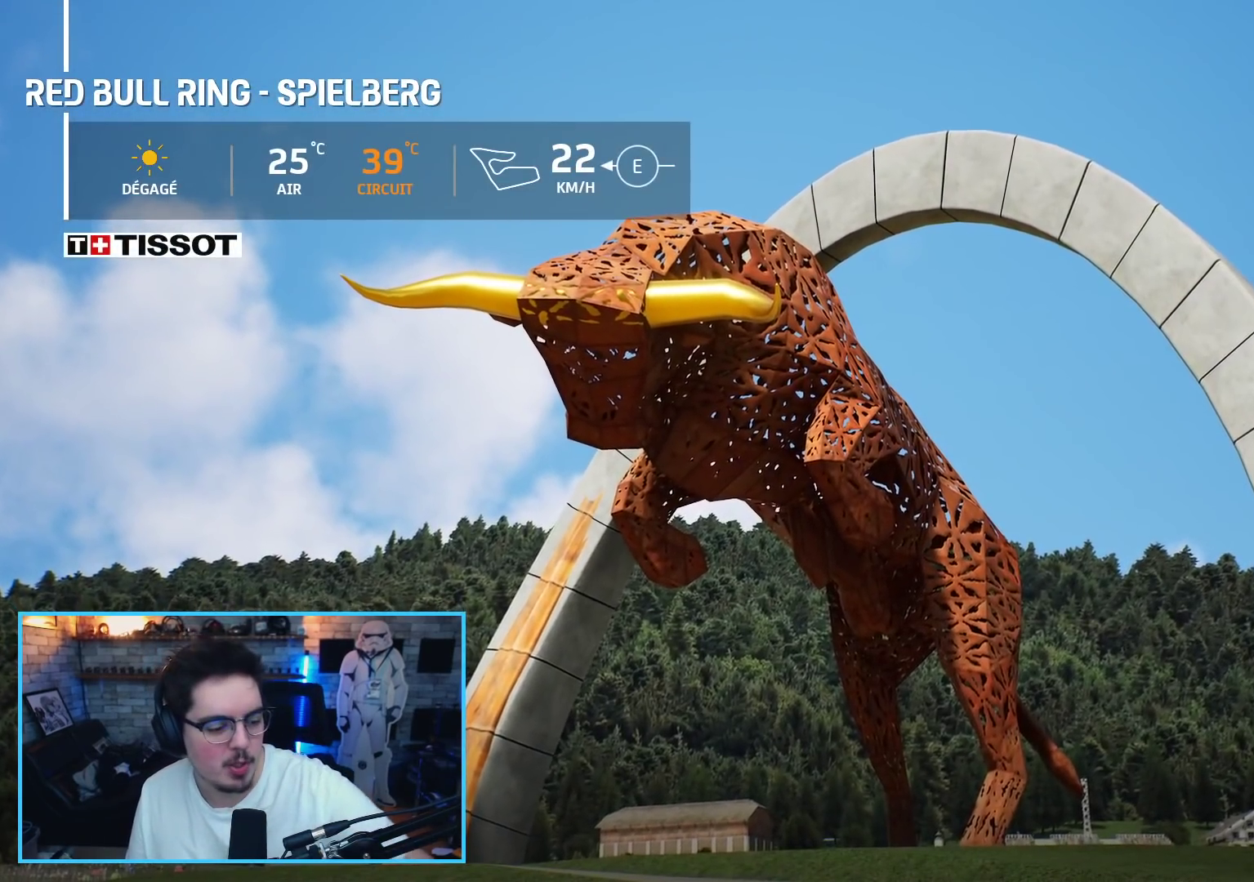
{"buttons": [], "left_stick": "center", "right_stick": "center", "events": []}
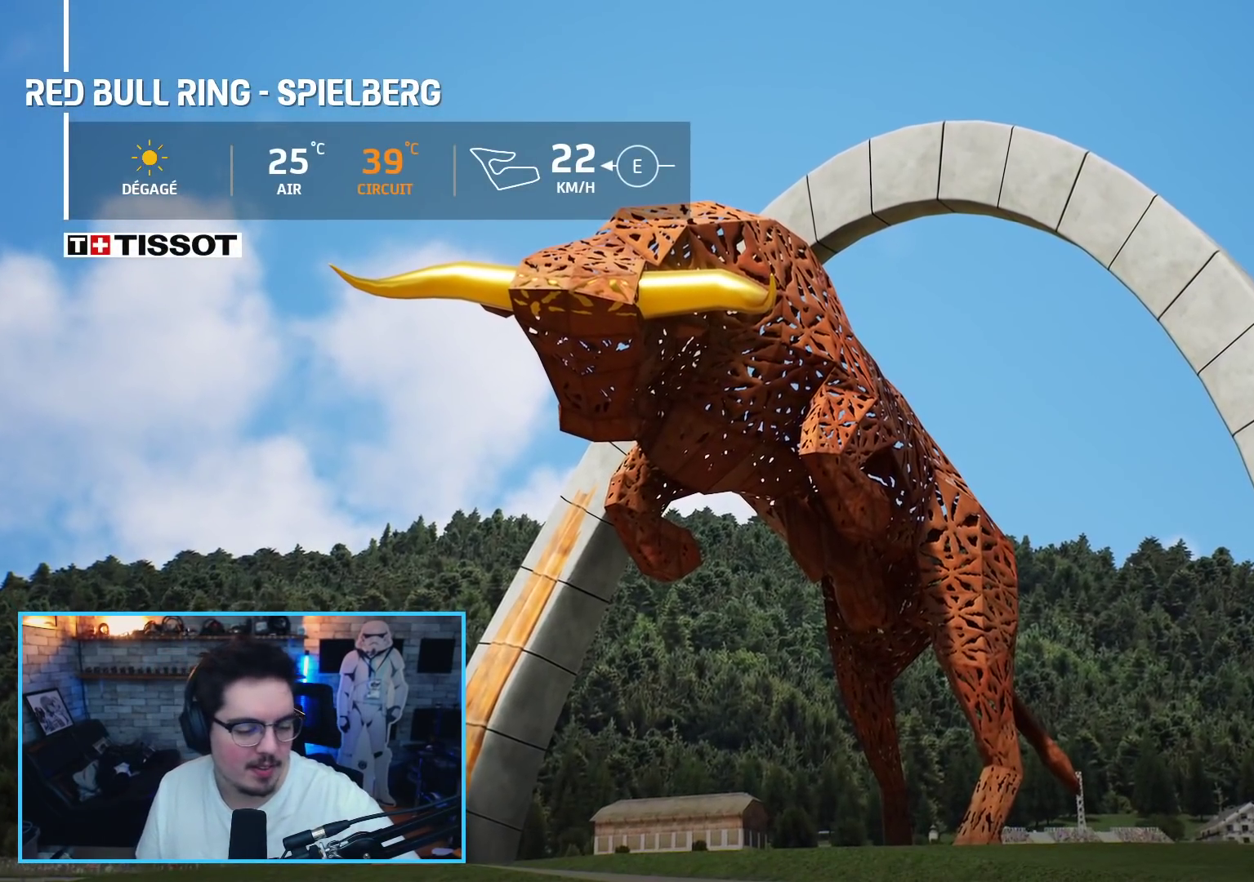
{"buttons": [], "left_stick": "center", "right_stick": "center", "events": []}
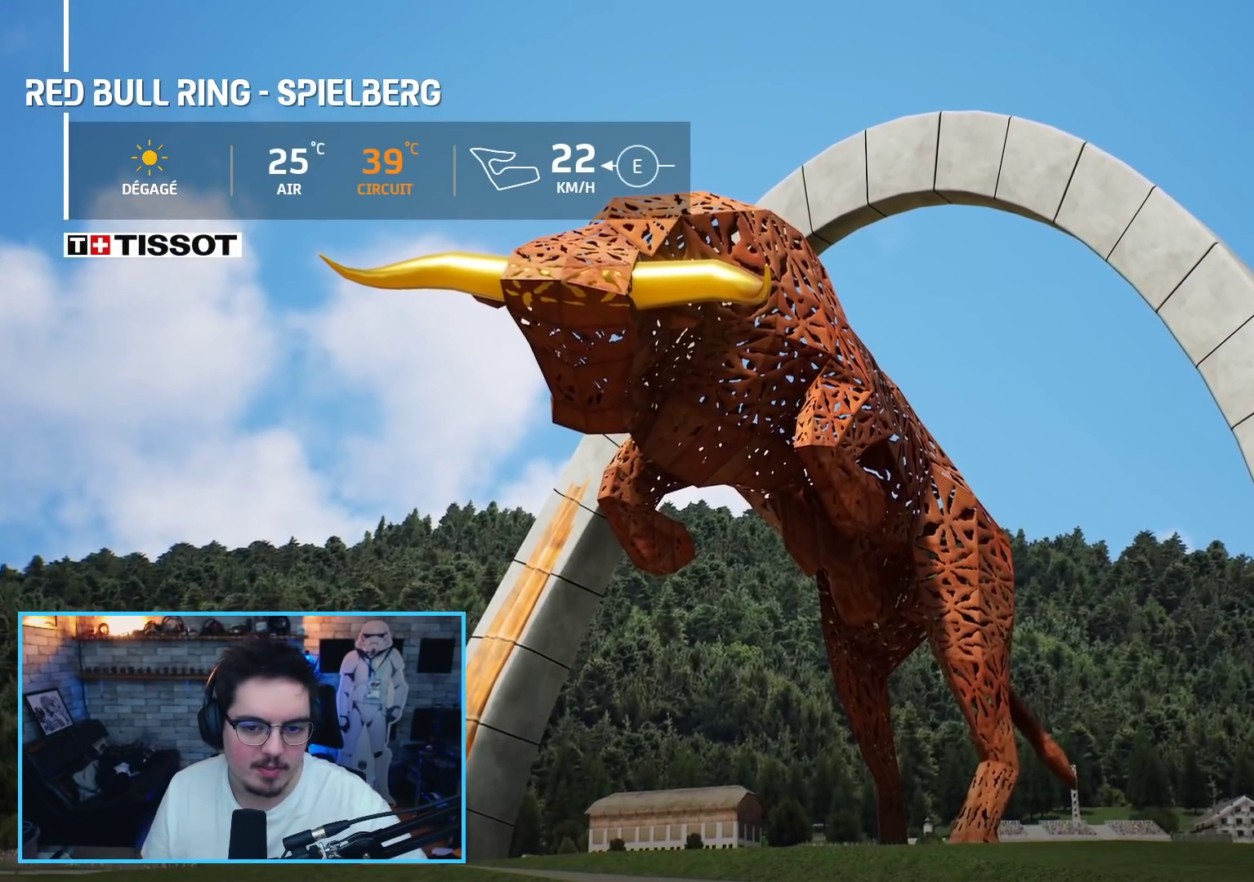
{"buttons": [], "left_stick": "center", "right_stick": "center", "events": []}
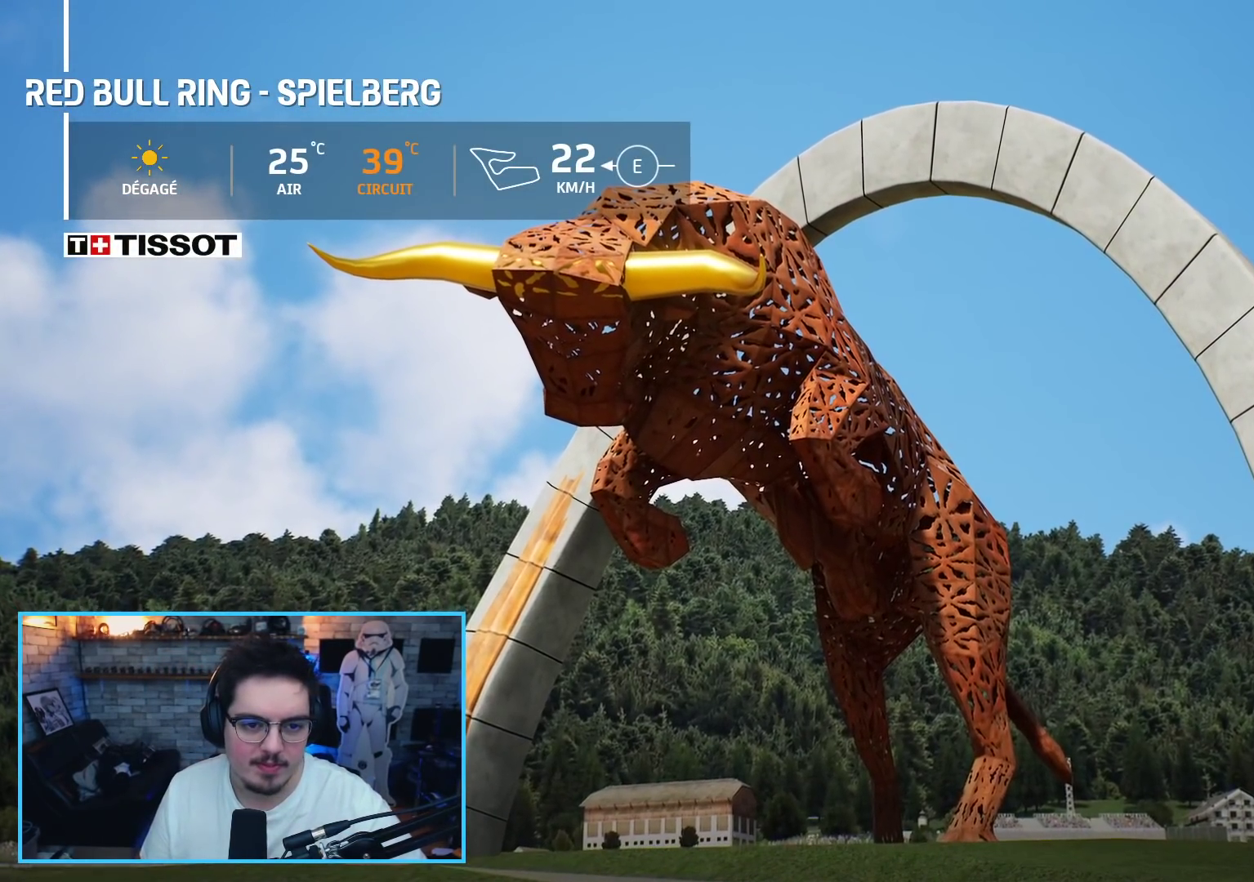
{"buttons": ["A"], "left_stick": "center", "right_stick": "center", "events": [[500, "A", "down"]]}
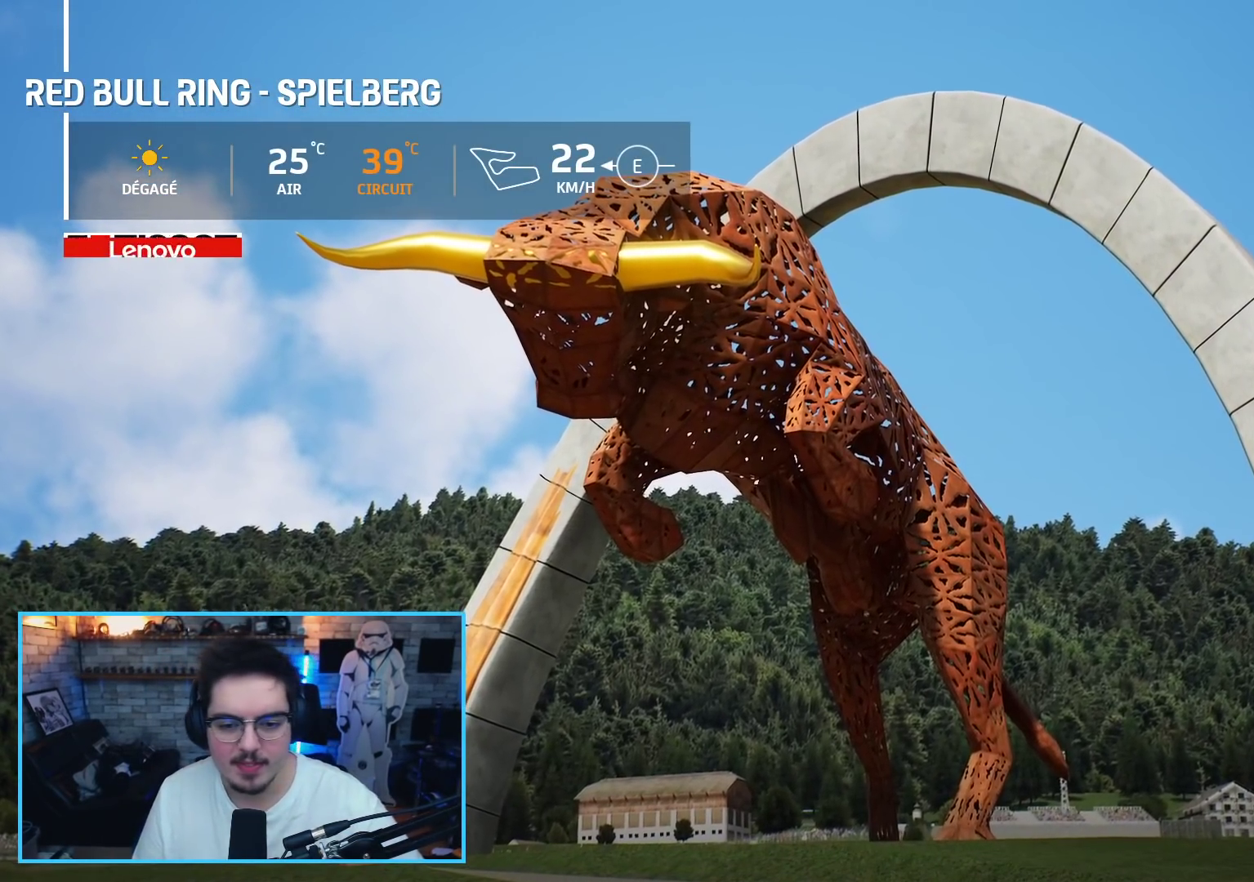
{"buttons": [], "left_stick": "center", "right_stick": "center", "events": [[117, "A", "up"]]}
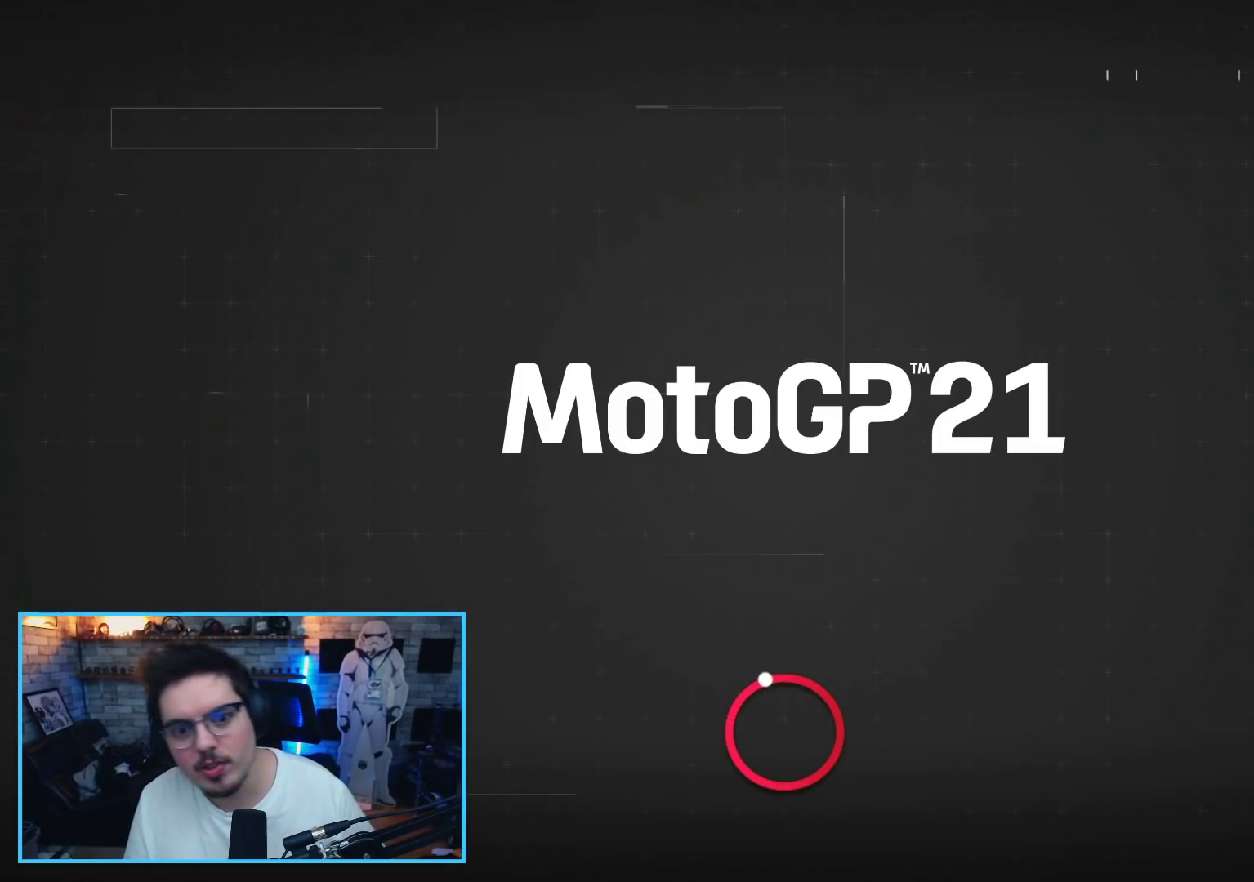
{"buttons": [], "left_stick": "center", "right_stick": "center", "events": []}
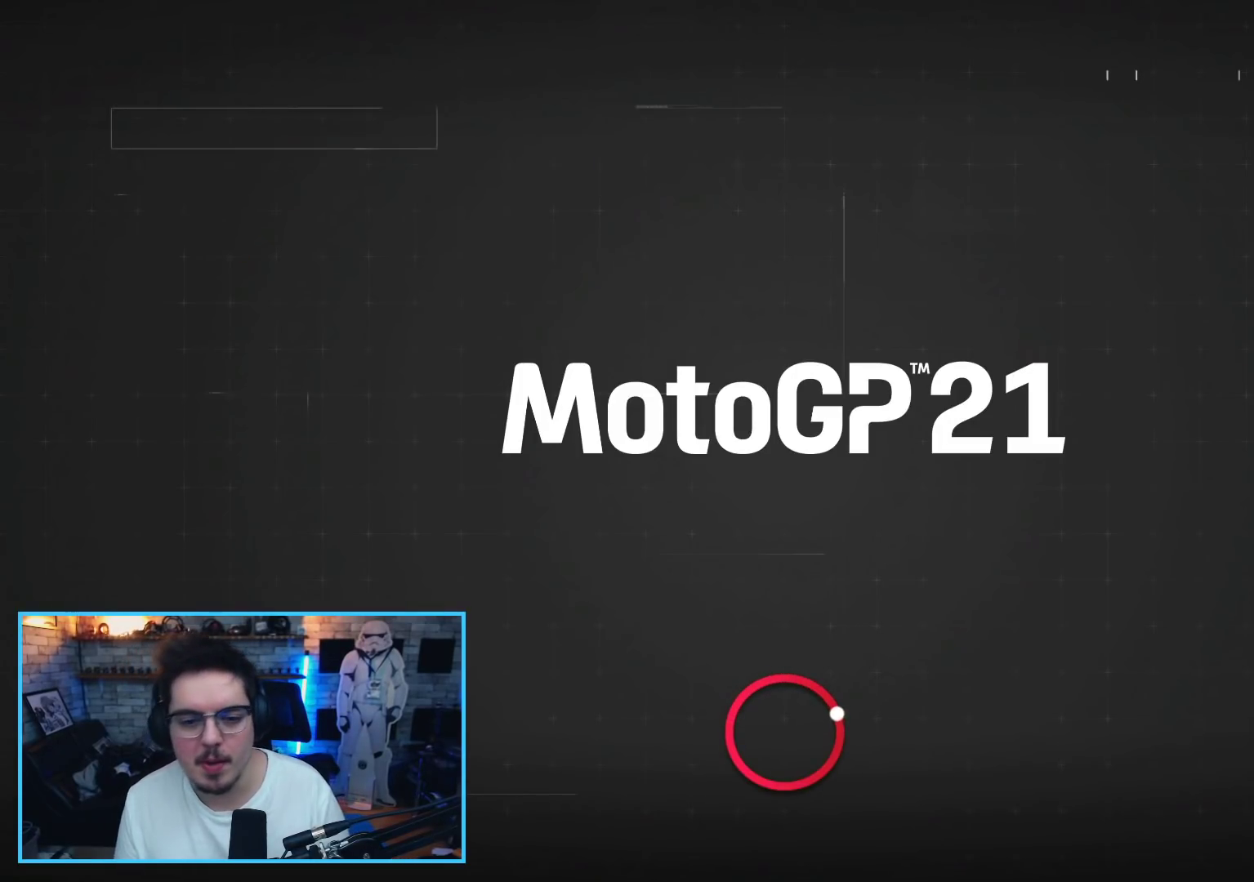
{"buttons": [], "left_stick": "center", "right_stick": "center", "events": []}
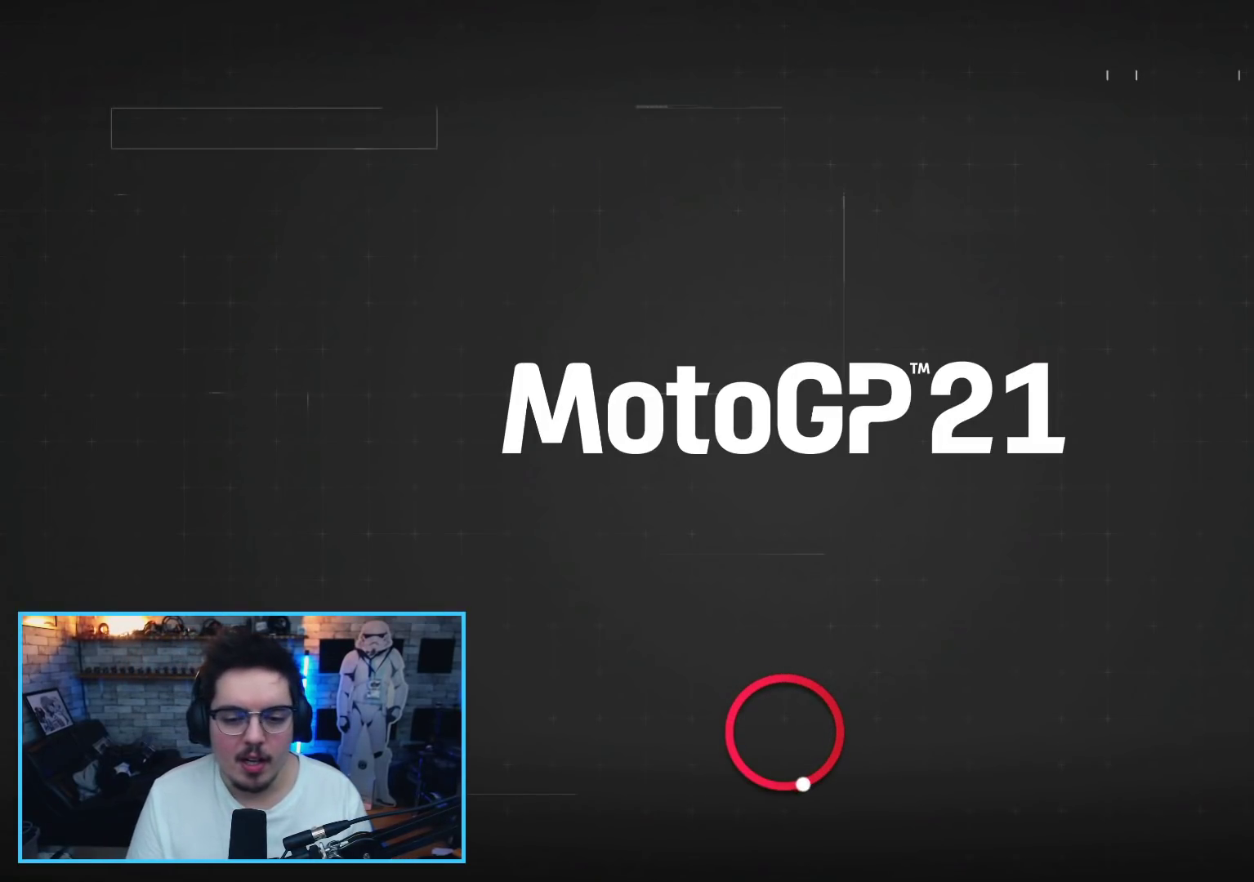
{"buttons": [], "left_stick": "center", "right_stick": "center", "events": []}
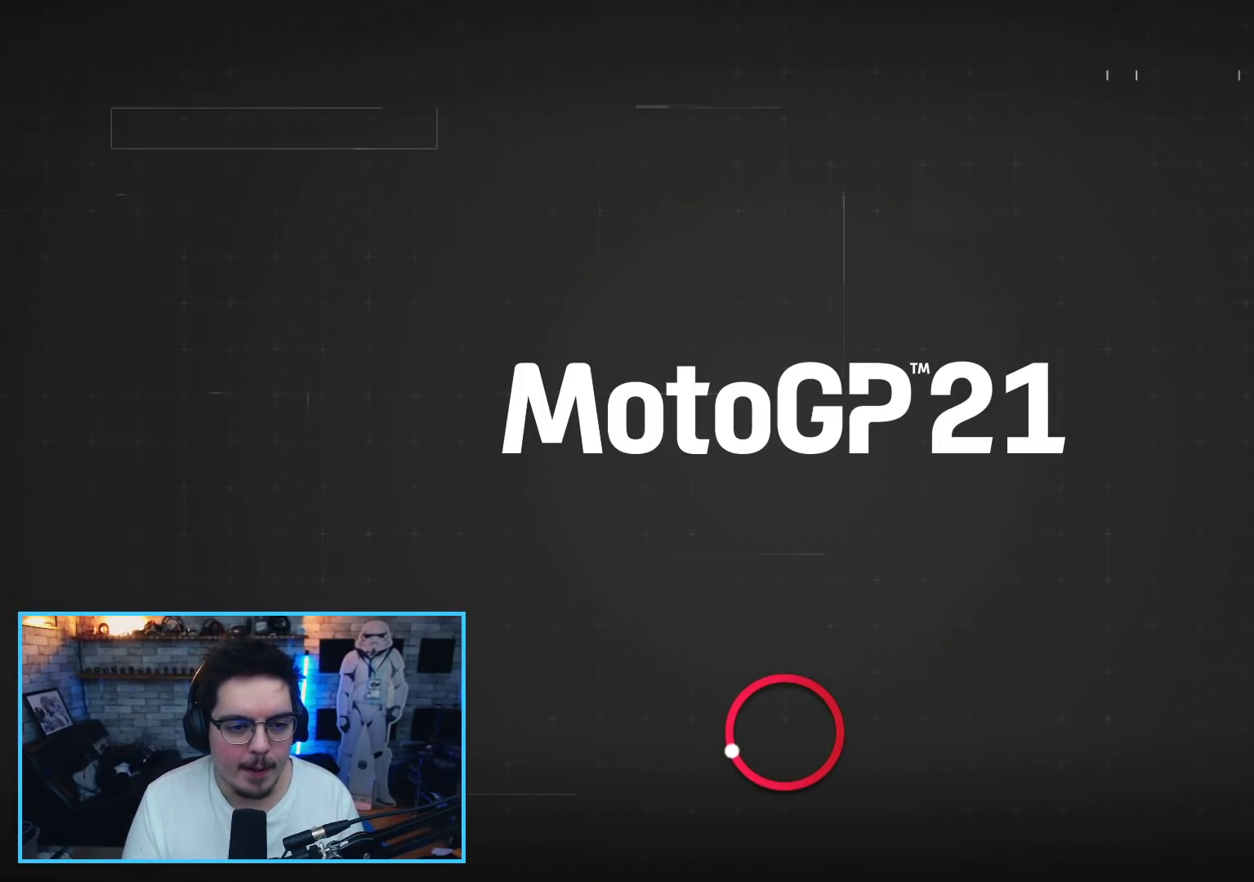
{"buttons": [], "left_stick": "center", "right_stick": "center", "events": []}
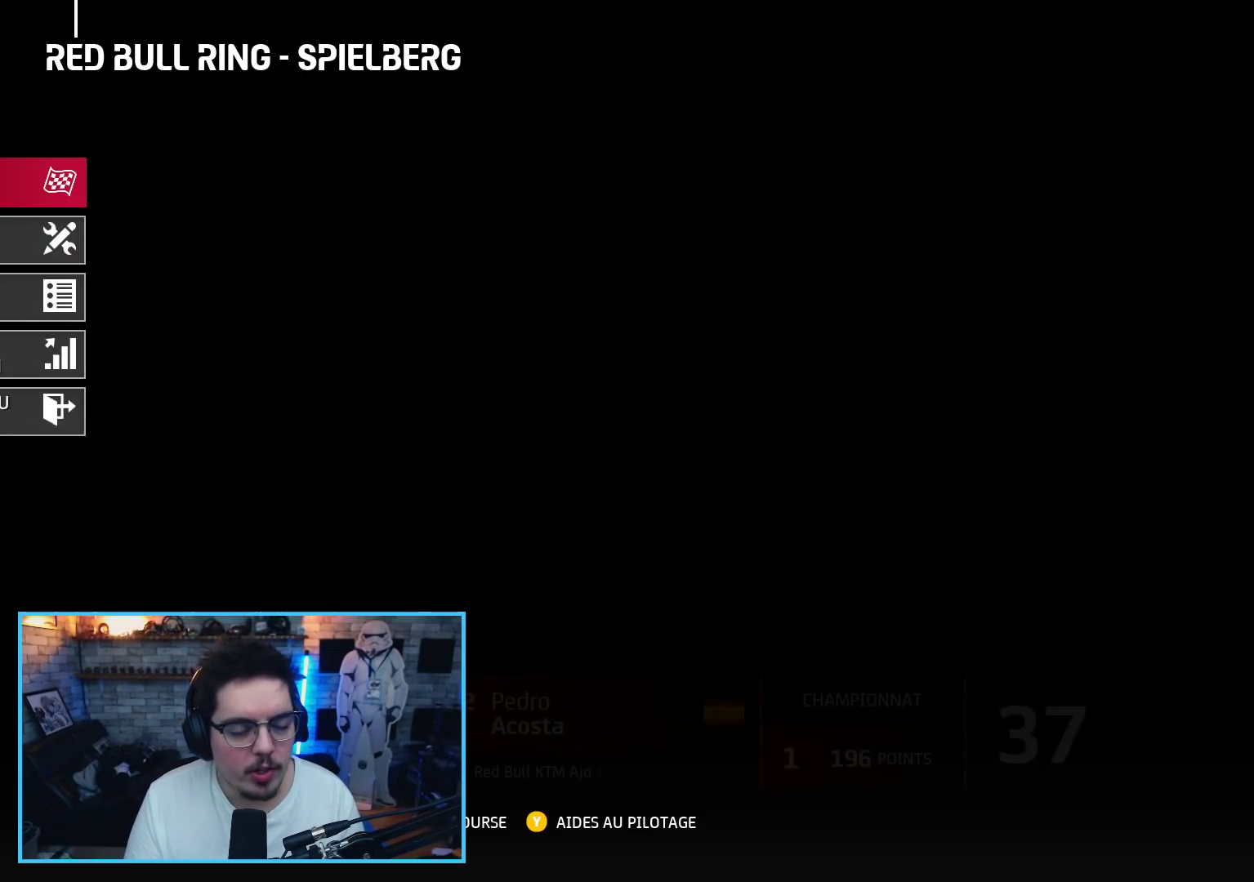
{"buttons": ["DPAD_DOWN"], "left_stick": "center", "right_stick": "center", "events": [[383, "DPAD_DOWN", "down"]]}
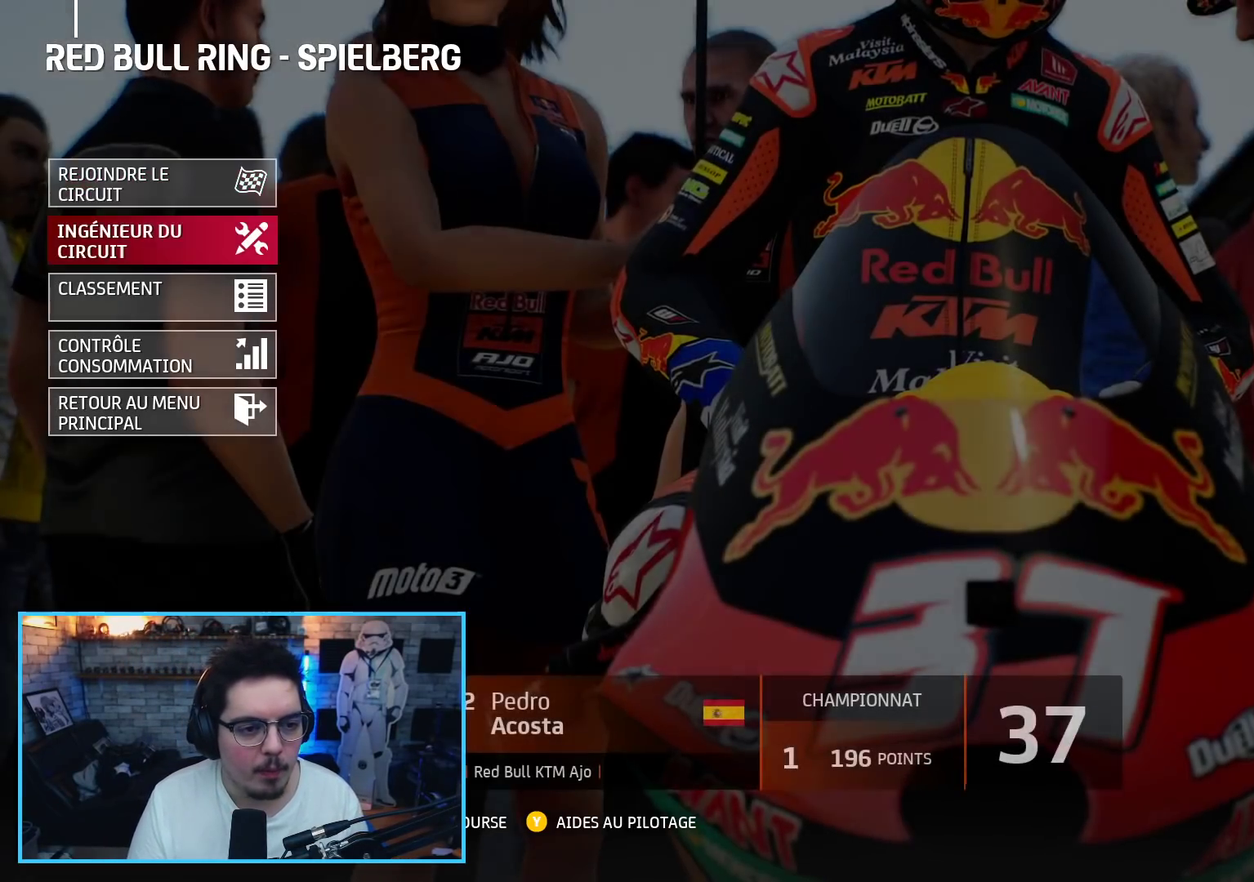
{"buttons": ["A"], "left_stick": "center", "right_stick": "center", "events": [[17, "DPAD_DOWN", "up"], [50, "DPAD_DOWN", "down"], [183, "DPAD_DOWN", "up"], [233, "DPAD_DOWN", "down"], [333, "DPAD_DOWN", "up"], [417, "A", "down"]]}